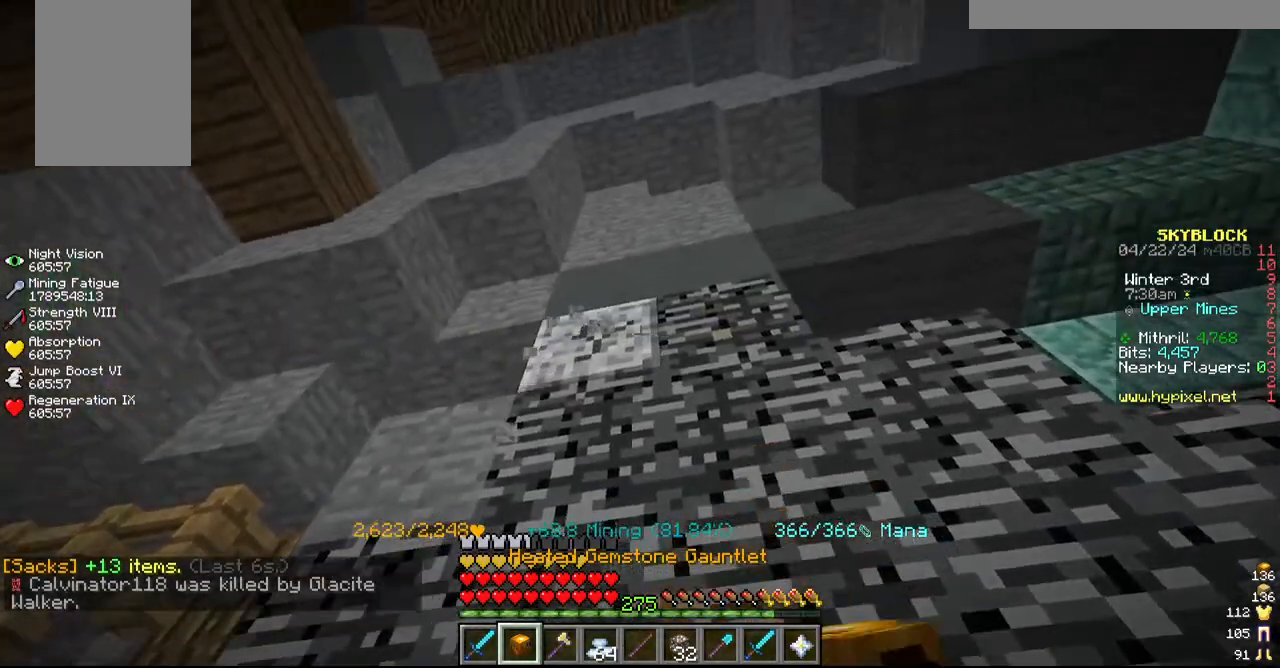
Gameplay with keyboard and mouse; each line is a JSON object with the keys and mouse buttons held at the frame after it. "events" lists presses ("down") and releases ("up") of "a", "d", "s", "w", "mouse_left" and "mouse_right" between this image and that frame as [ms after this image, input, new state], when the widget could be followed in between. "mouse_left", "mouse_right" = the "left", "right" buttons of the "mouse" list. No other keys are recorded. Fast repeated clicks can show as one long hold. Mouse movement is not recorded.
{"keys": [], "mouse": ["left"], "events": []}
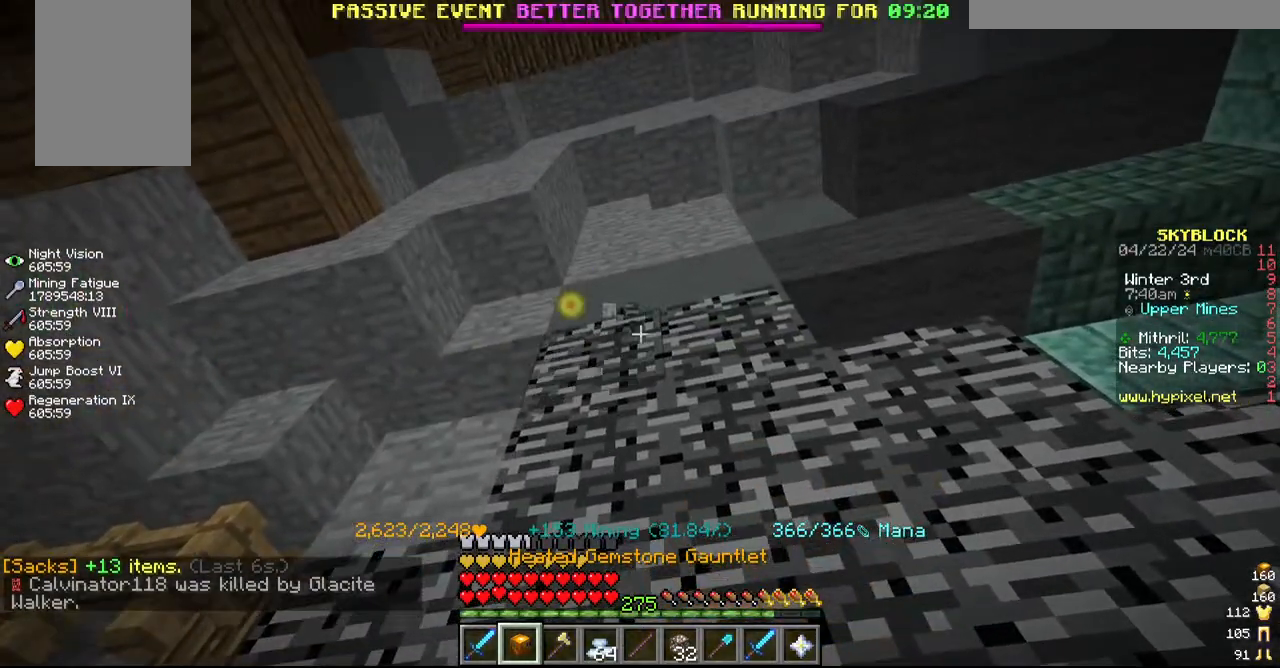
{"keys": [], "mouse": ["left"], "events": []}
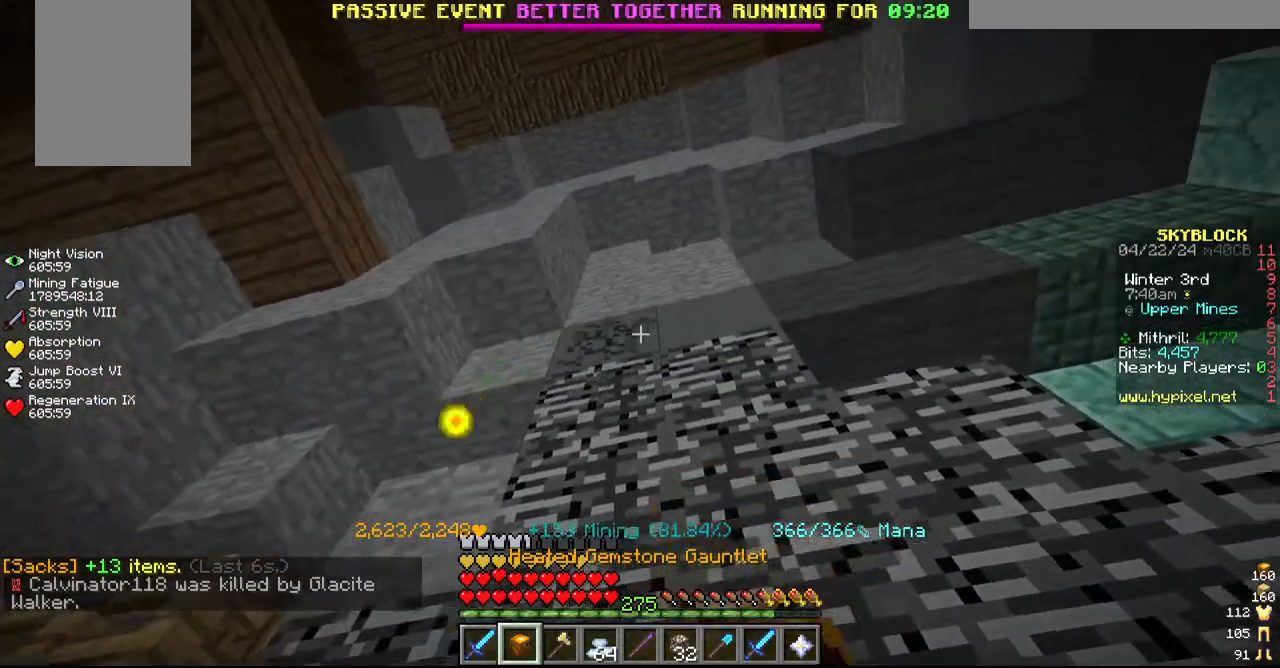
{"keys": ["d"], "mouse": ["left"]}
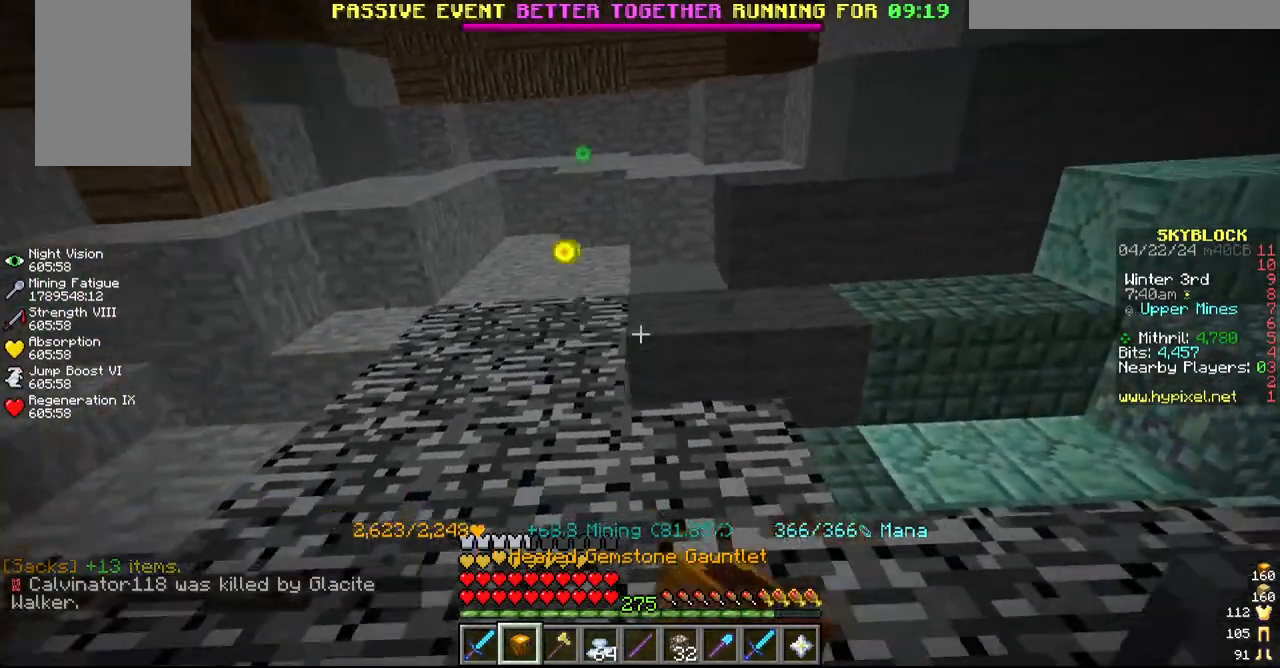
{"keys": ["d"], "mouse": ["left"], "events": [[84, "d", "up"], [317, "d", "down"]]}
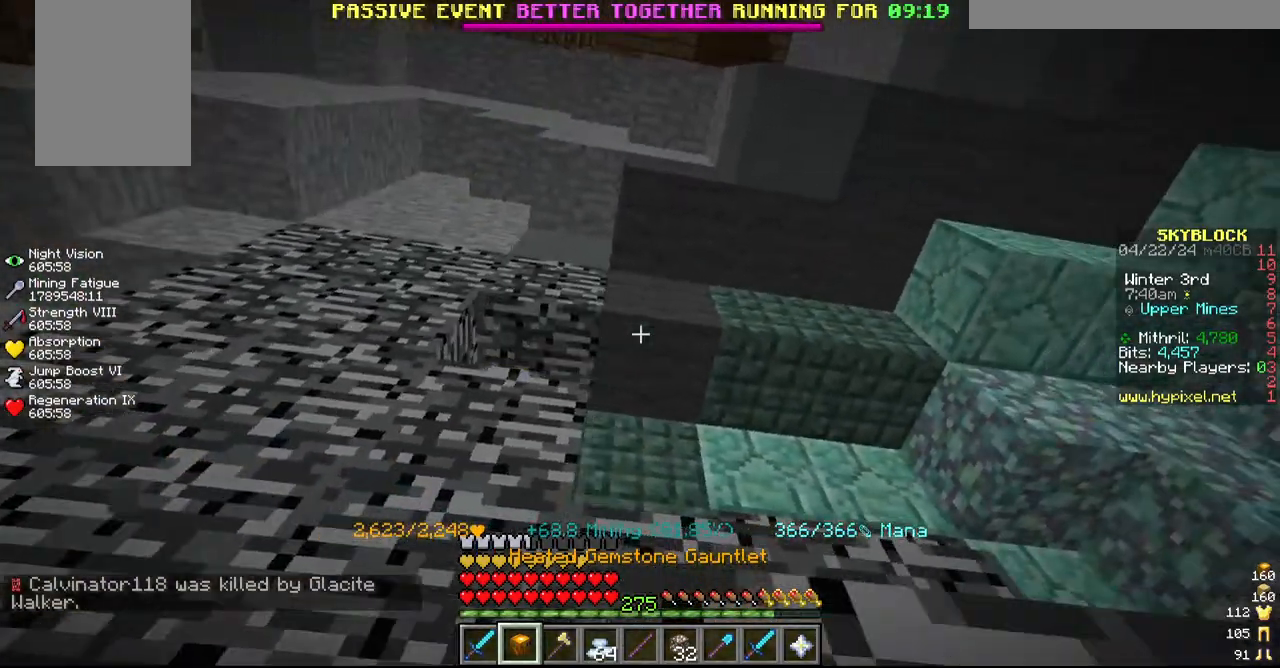
{"keys": [], "mouse": ["left"], "events": [[67, "d", "up"]]}